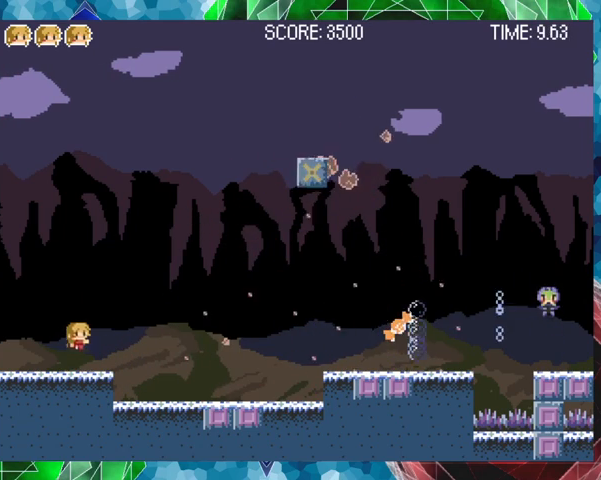
Gameplay with a controller (Nintendo layout); each line is a JSON object with the inputs held at the frame after it. "events" lists button and stick changes between this image and that frame as [ms after this image, input, new state], when the widget could be followed in between. Not read: L3 R3 left_stick.
{"buttons": ["B", "DPAD_RIGHT"], "events": [[233, "B", "up"], [333, "B", "down"]]}
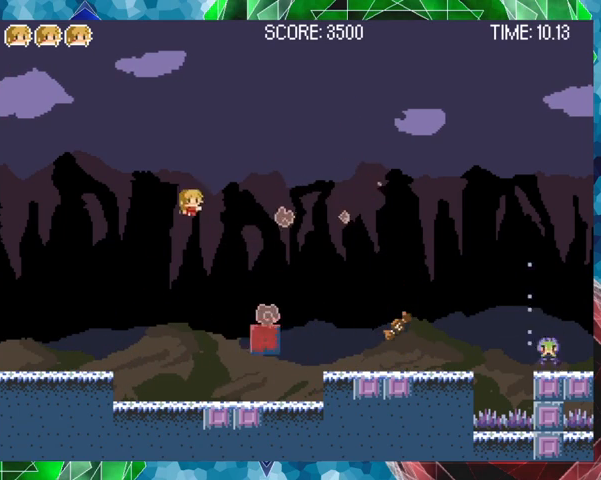
{"buttons": ["DPAD_RIGHT"], "events": [[267, "B", "up"]]}
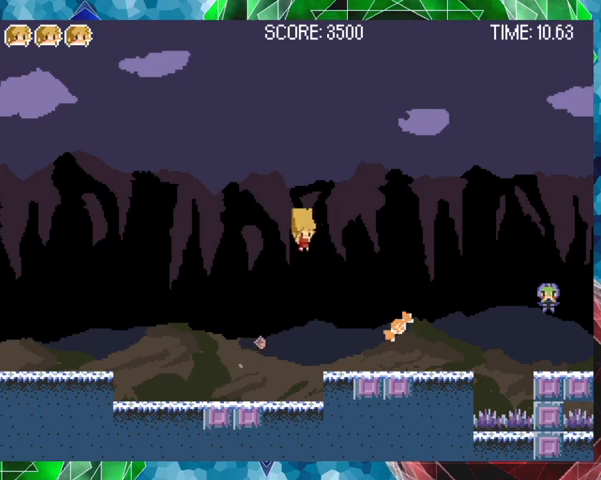
{"buttons": [], "events": [[367, "DPAD_RIGHT", "up"], [367, "Y", "down"], [467, "Y", "up"]]}
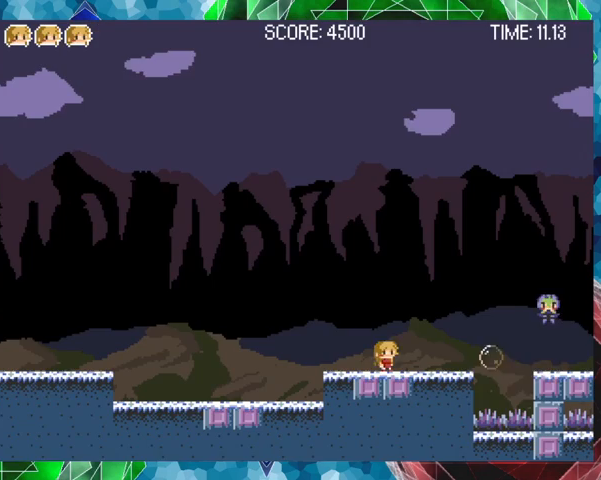
{"buttons": ["Y"], "events": [[67, "Y", "down"], [167, "Y", "up"], [233, "Y", "down"]]}
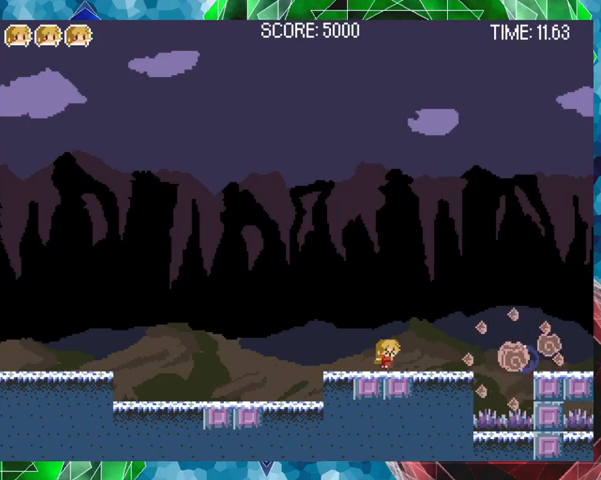
{"buttons": ["DPAD_RIGHT"], "events": [[33, "Y", "up"], [67, "Y", "down"], [233, "Y", "up"], [367, "DPAD_RIGHT", "down"]]}
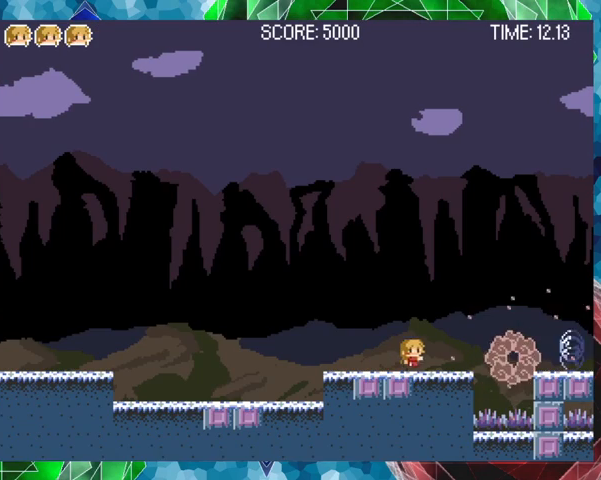
{"buttons": ["DPAD_RIGHT"], "events": [[67, "B", "down"], [433, "B", "up"]]}
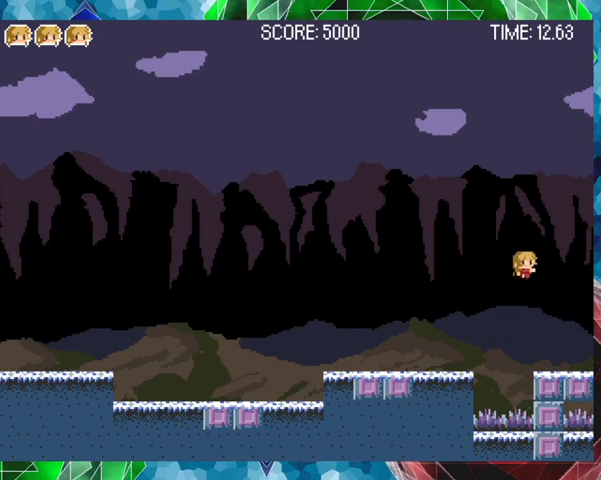
{"buttons": [], "events": [[367, "DPAD_RIGHT", "up"]]}
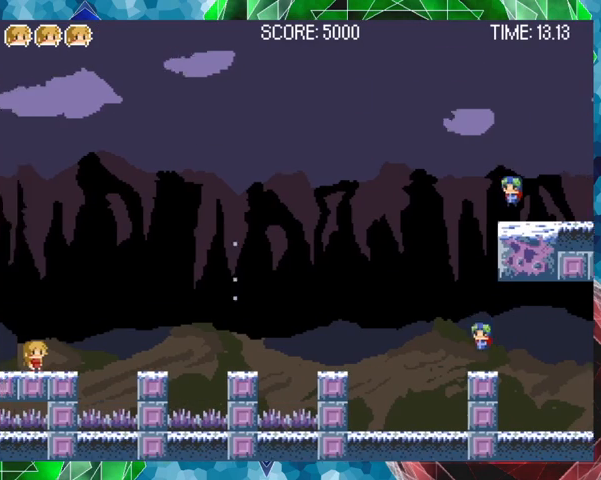
{"buttons": ["B", "DPAD_RIGHT"], "events": [[467, "B", "down"], [467, "DPAD_RIGHT", "down"]]}
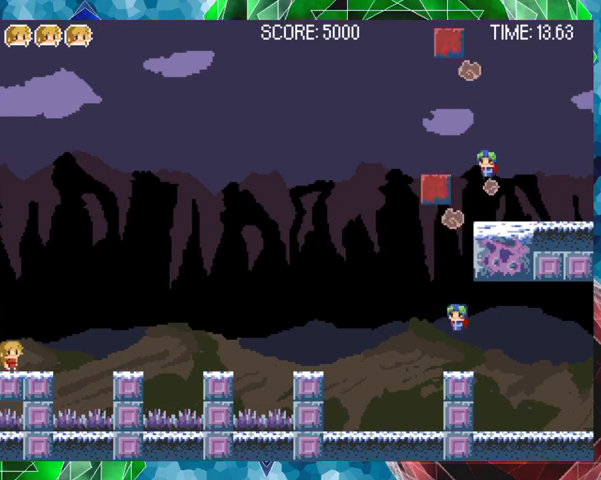
{"buttons": ["DPAD_RIGHT"], "events": [[267, "B", "up"]]}
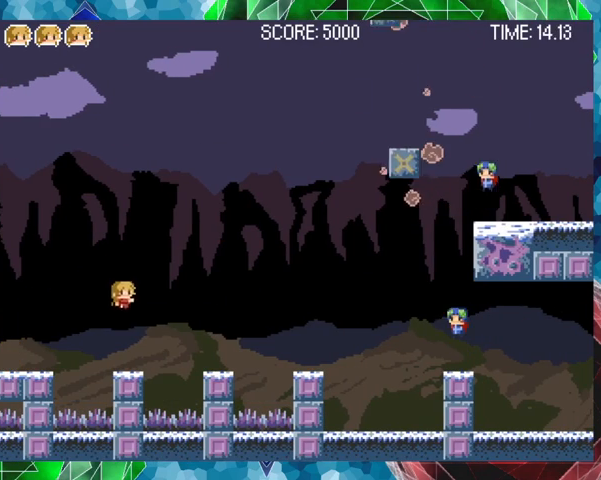
{"buttons": ["B"], "events": [[33, "DPAD_RIGHT", "up"], [367, "B", "down"]]}
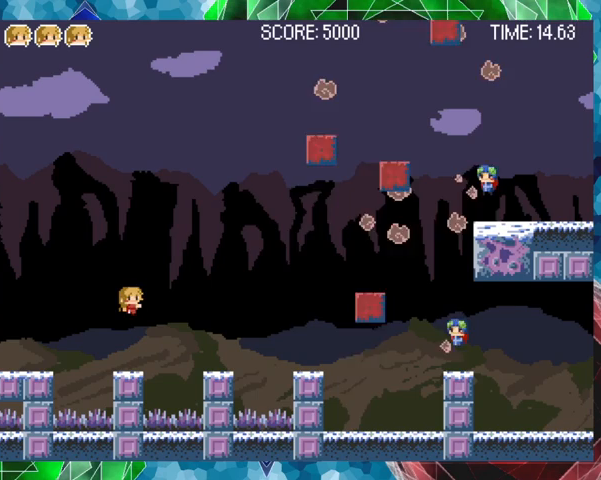
{"buttons": ["B", "Y"], "events": [[33, "B", "up"], [100, "B", "down"], [433, "Y", "down"]]}
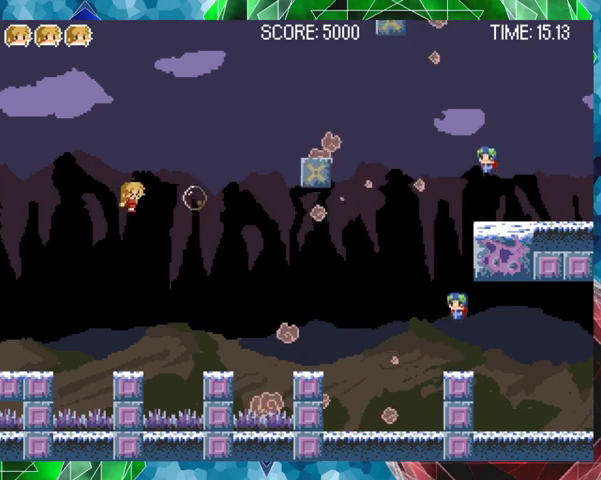
{"buttons": [], "events": [[67, "B", "up"], [167, "Y", "up"]]}
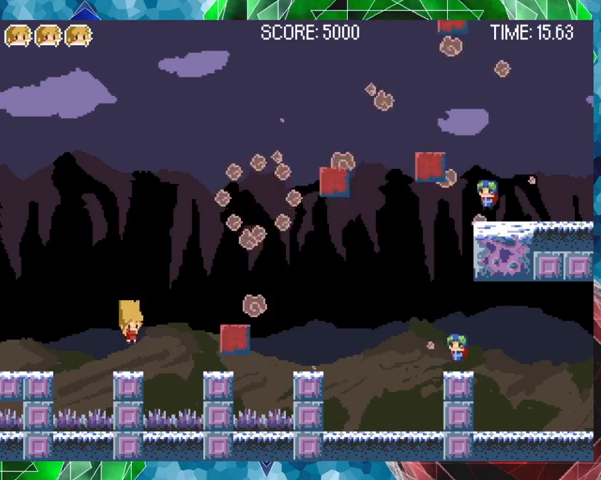
{"buttons": [], "events": []}
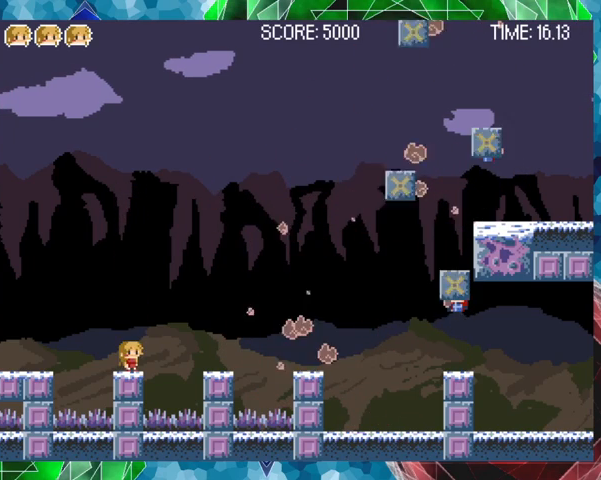
{"buttons": [], "events": [[367, "B", "down"], [467, "B", "up"]]}
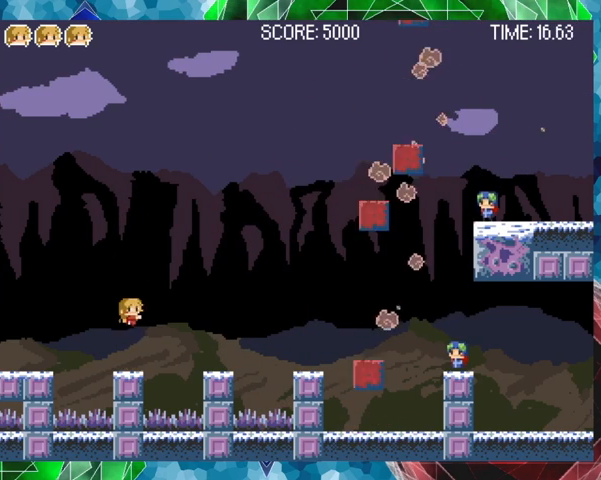
{"buttons": [], "events": [[67, "Y", "down"], [167, "Y", "up"]]}
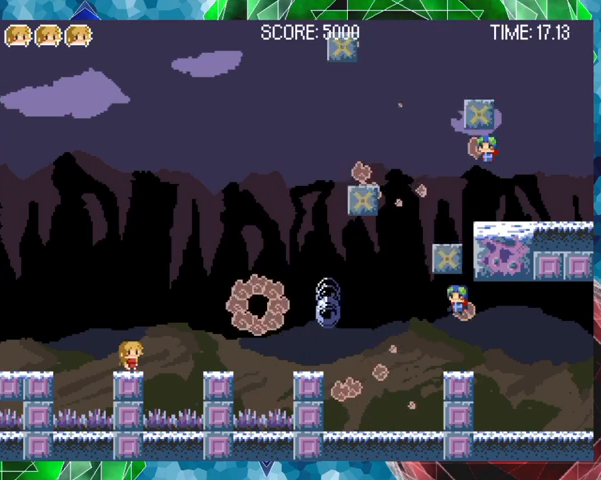
{"buttons": [], "events": []}
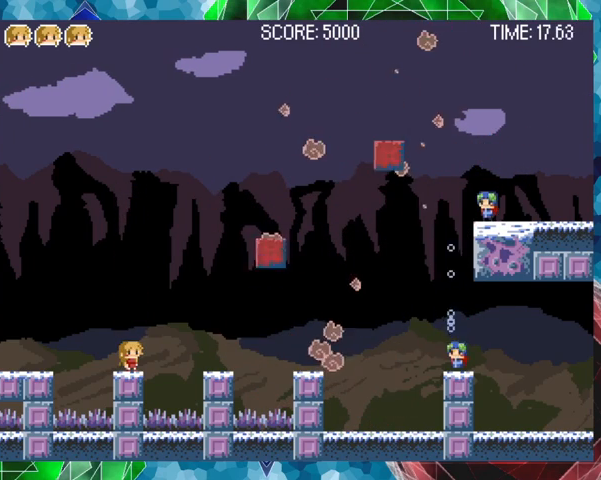
{"buttons": ["Y"], "events": [[167, "B", "down"], [367, "B", "up"], [467, "Y", "down"]]}
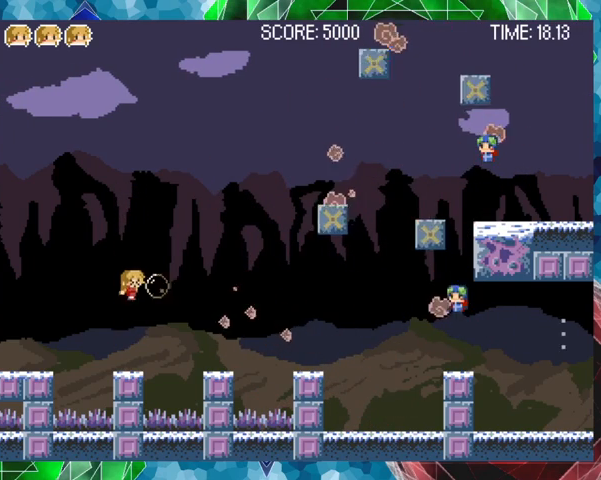
{"buttons": [], "events": [[100, "Y", "up"]]}
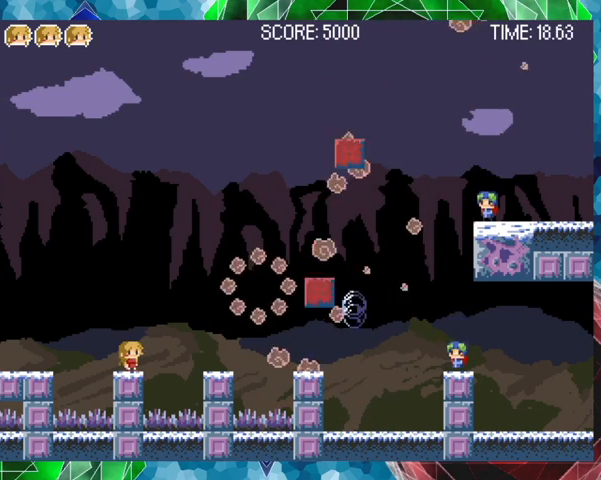
{"buttons": [], "events": []}
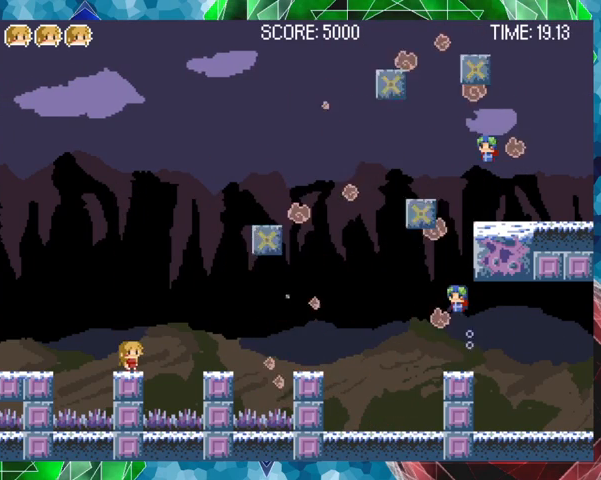
{"buttons": ["Y"], "events": [[67, "B", "down"], [267, "B", "up"], [367, "Y", "down"]]}
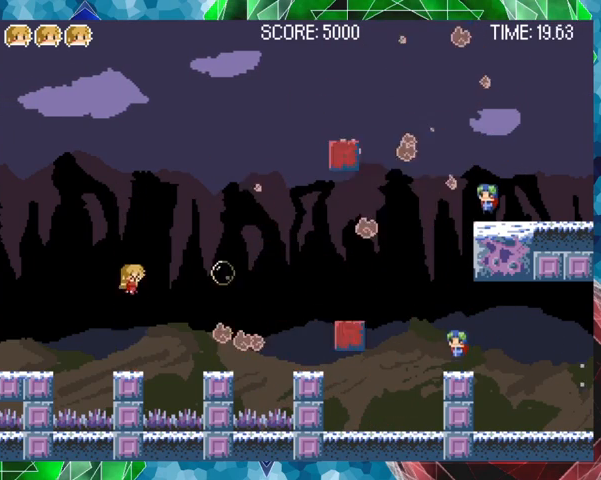
{"buttons": [], "events": [[33, "Y", "up"]]}
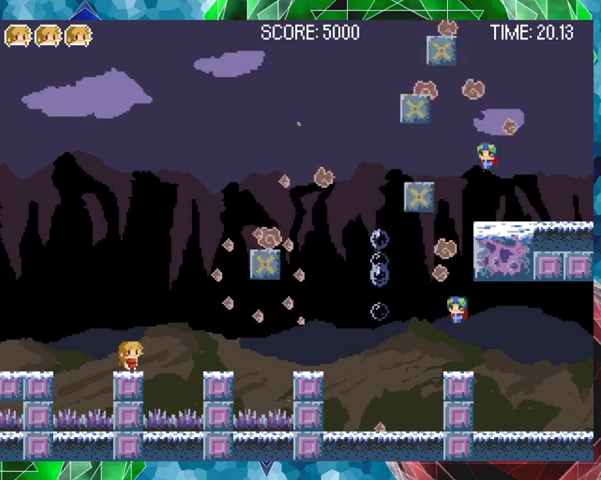
{"buttons": [], "events": []}
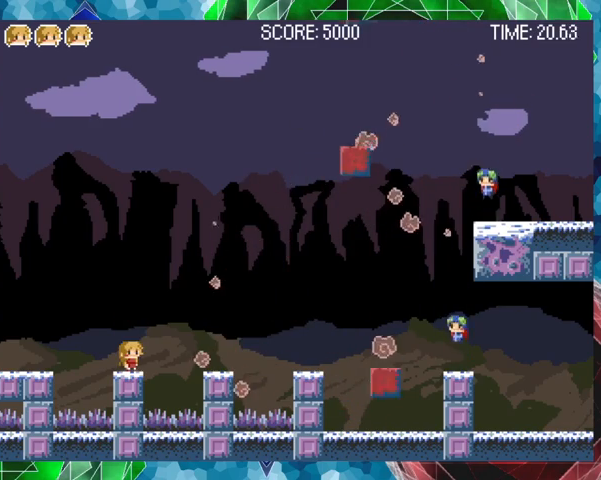
{"buttons": ["Y"], "events": [[100, "B", "down"], [367, "B", "up"], [467, "Y", "down"]]}
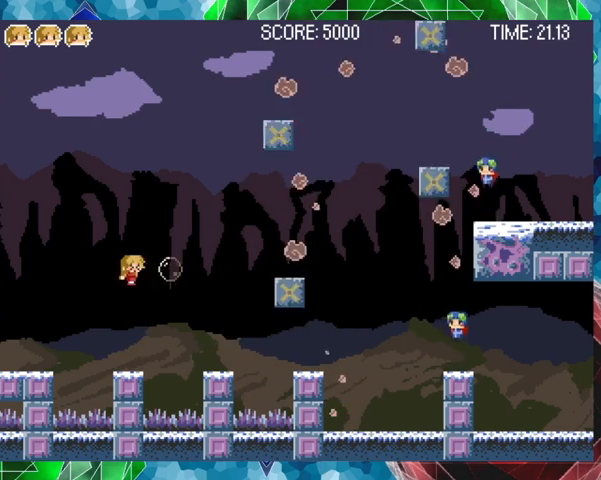
{"buttons": [], "events": [[67, "Y", "up"]]}
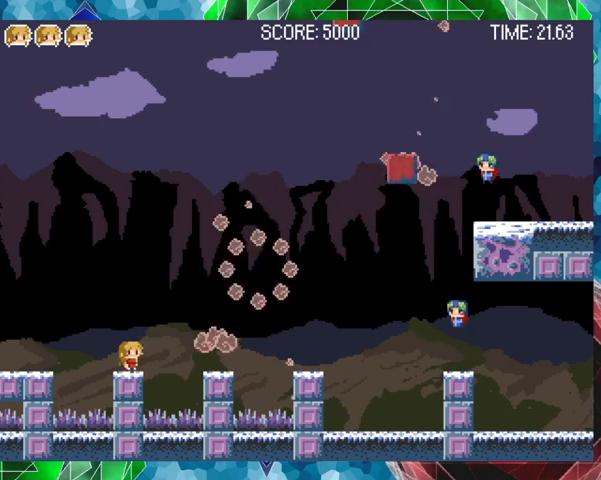
{"buttons": [], "events": [[200, "B", "down"], [367, "B", "up"], [400, "Y", "down"], [467, "Y", "up"]]}
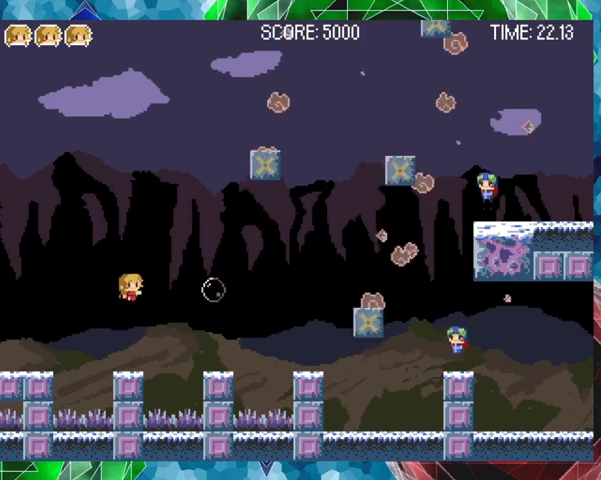
{"buttons": [], "events": []}
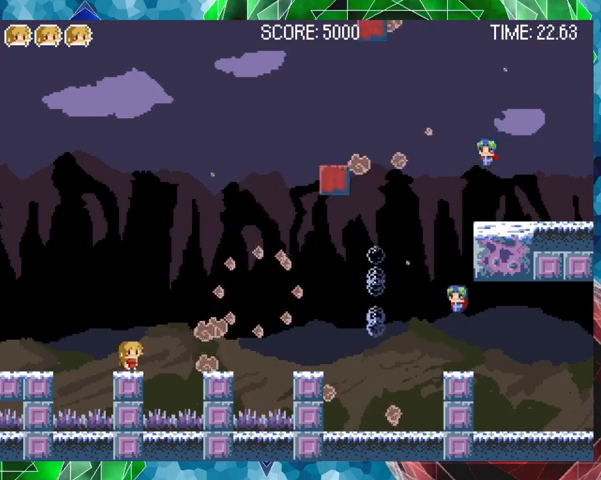
{"buttons": [], "events": []}
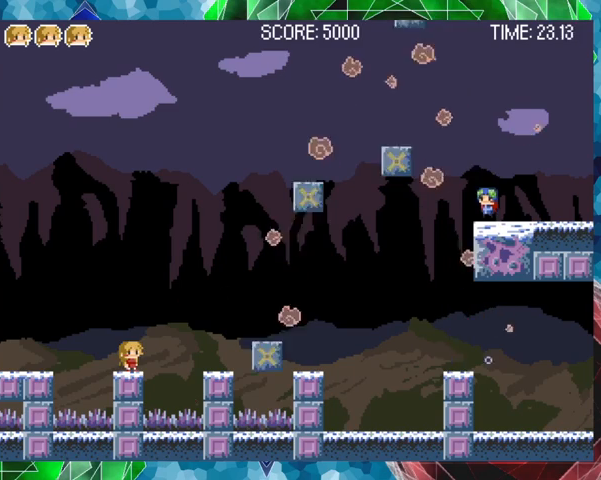
{"buttons": ["B"], "events": [[167, "B", "down"], [367, "B", "up"], [467, "B", "down"]]}
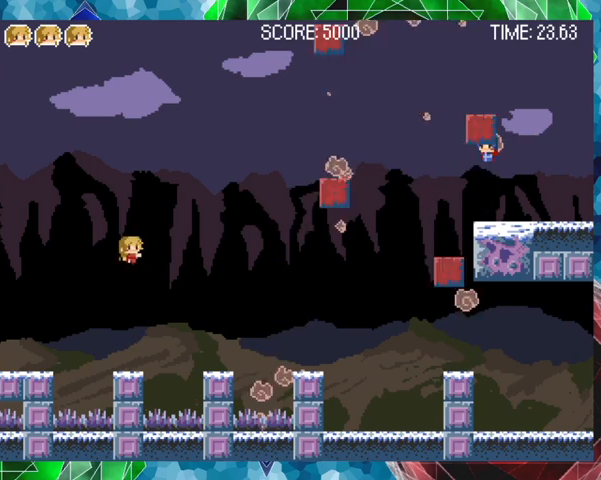
{"buttons": [], "events": [[67, "B", "up"], [167, "Y", "down"], [267, "Y", "up"]]}
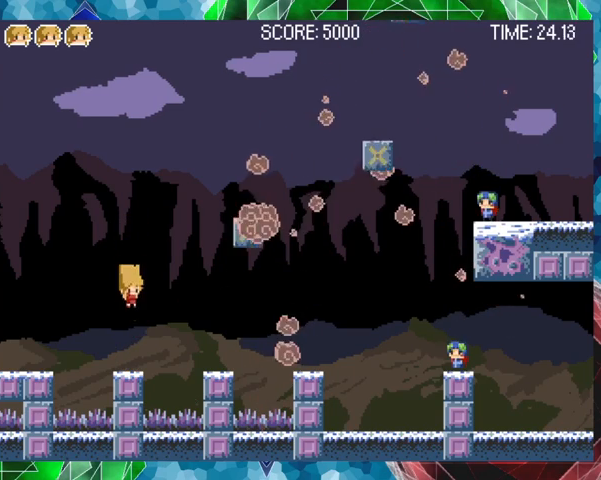
{"buttons": [], "events": []}